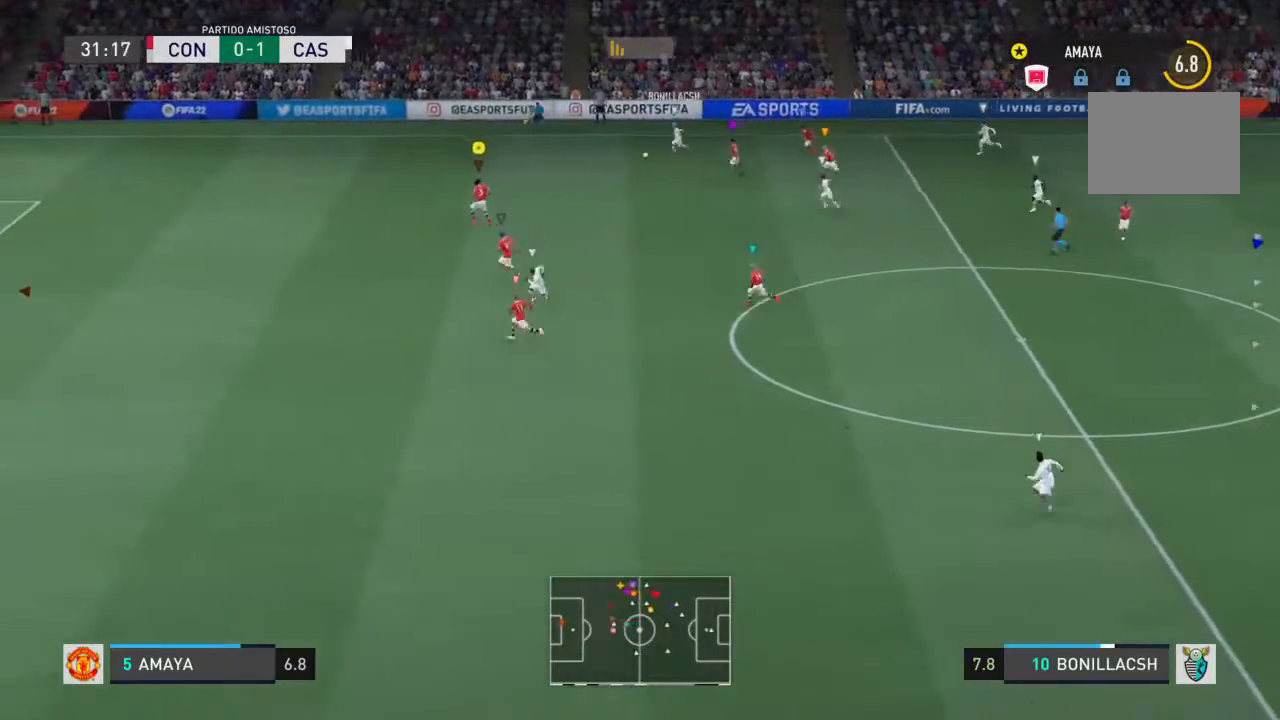
Gameplay with a controller (PlayStation layout); each line is a JSON object with the inputs held at the frame after it. "events" lists button and stick changes between this image and that frame as [ms after this image, input, new state], when the widget could be followed in between. Not read: L2 L3 R3.
{"buttons": [], "left_stick": "down-left", "right_stick": "center", "events": []}
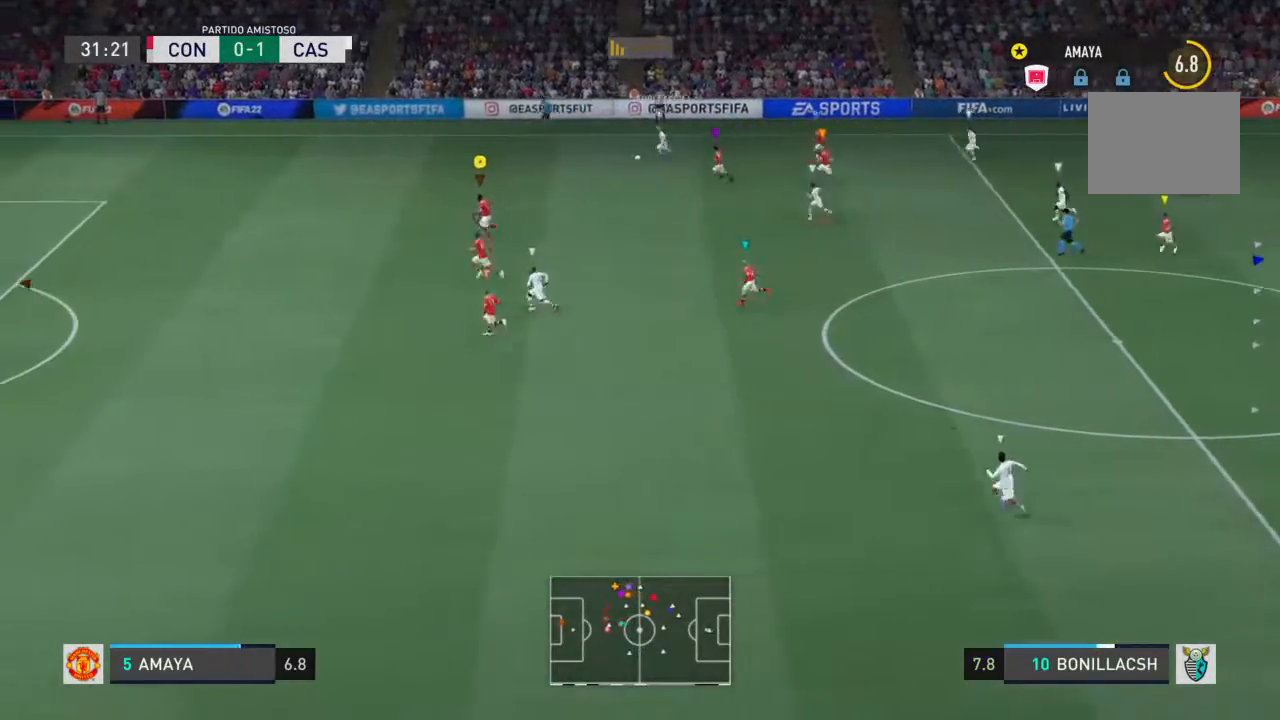
{"buttons": [], "left_stick": "down-left", "right_stick": "center", "events": []}
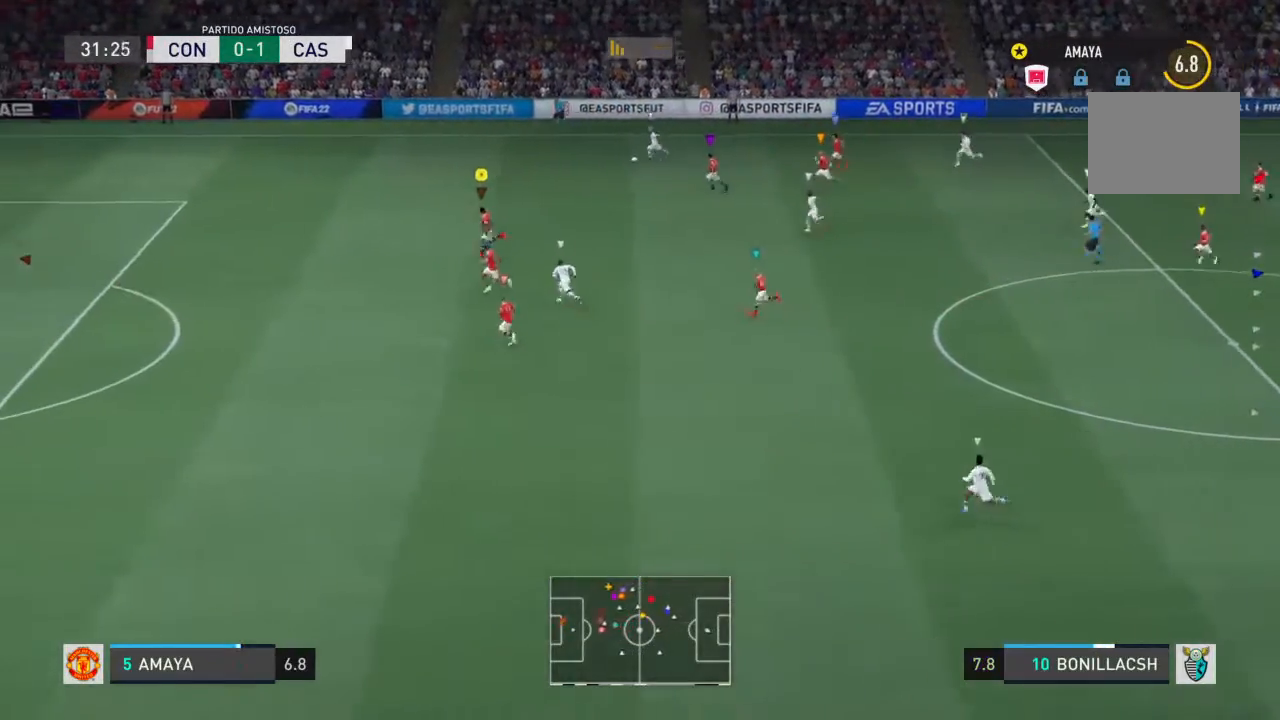
{"buttons": [], "left_stick": "left", "right_stick": "center", "events": [[300, "left_stick", "left"], [367, "R2", "down"], [500, "R2", "up"]]}
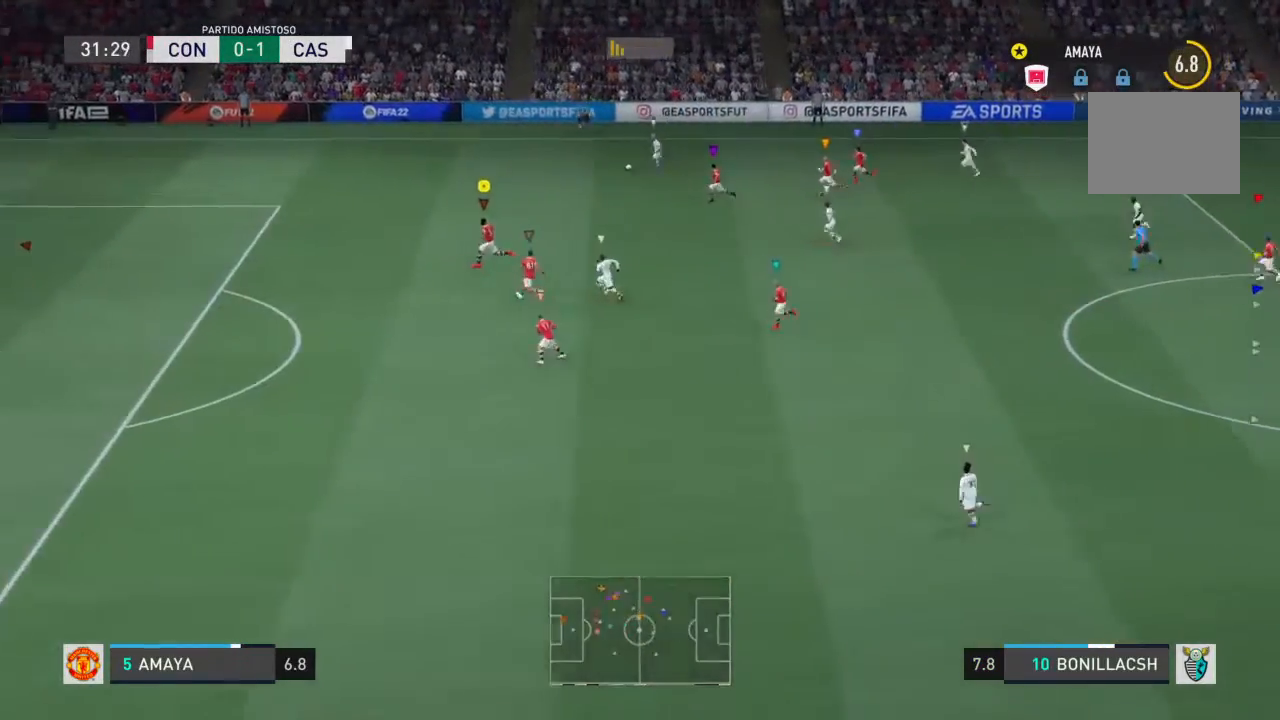
{"buttons": [], "left_stick": "left", "right_stick": "center"}
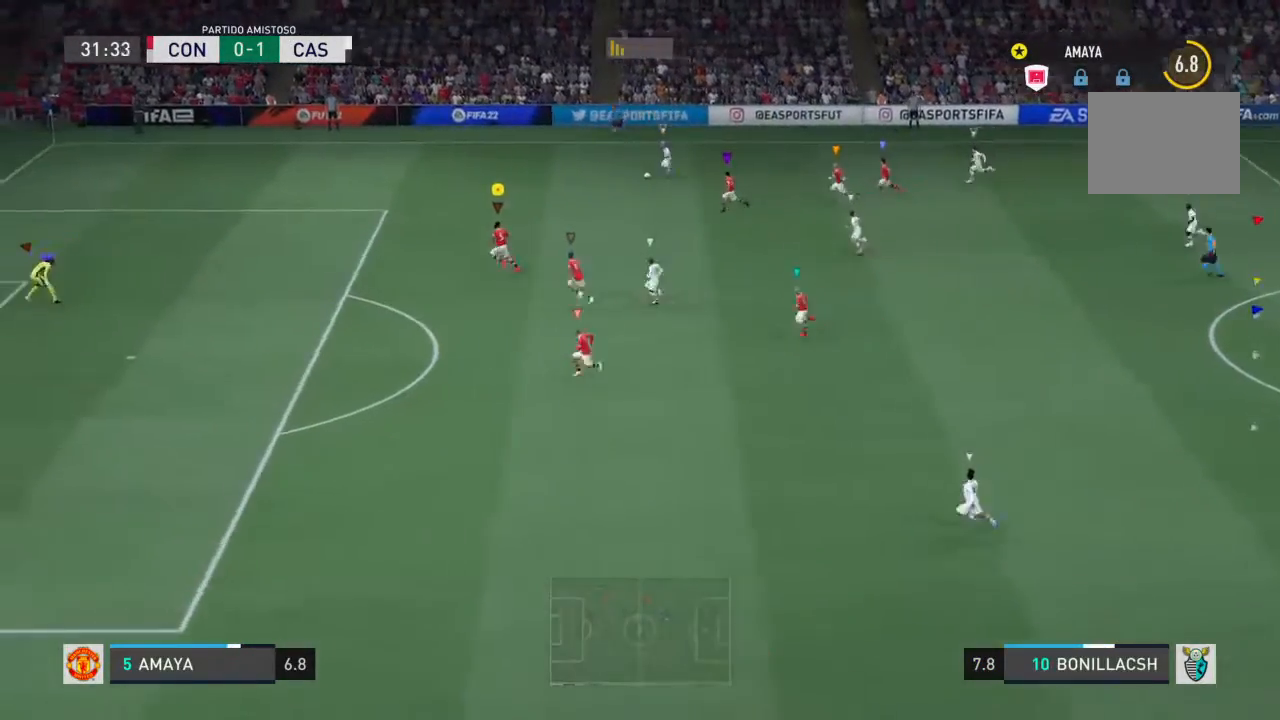
{"buttons": [], "left_stick": "down-left", "right_stick": "center", "events": [[100, "left_stick", "up-left"], [300, "left_stick", "left"], [500, "left_stick", "down-left"]]}
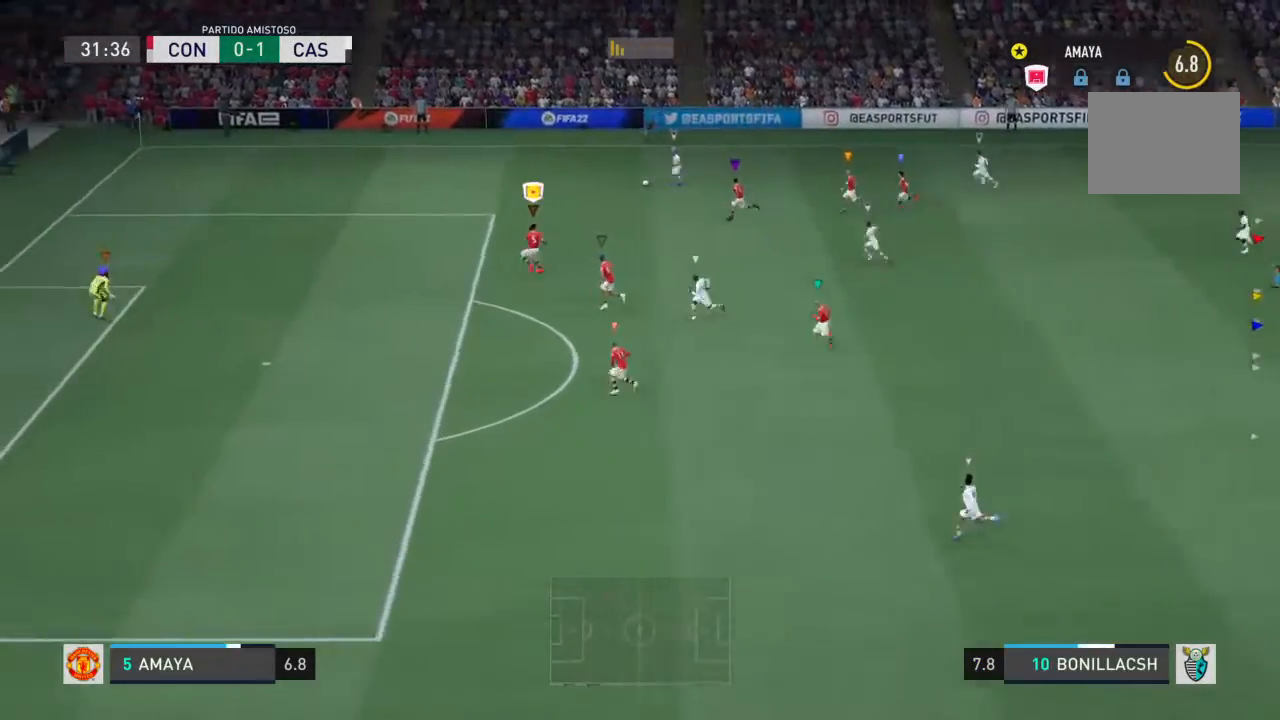
{"buttons": [], "left_stick": "down-left", "right_stick": "center", "events": []}
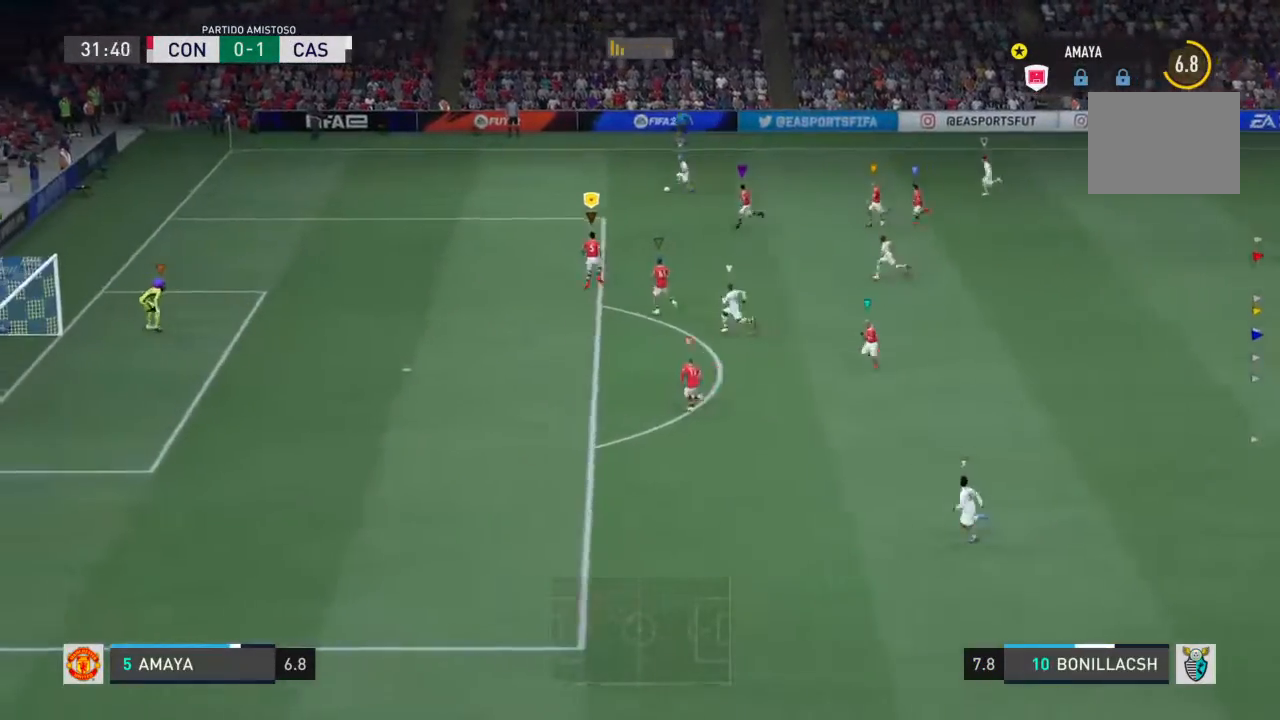
{"buttons": [], "left_stick": "down-left", "right_stick": "center", "events": []}
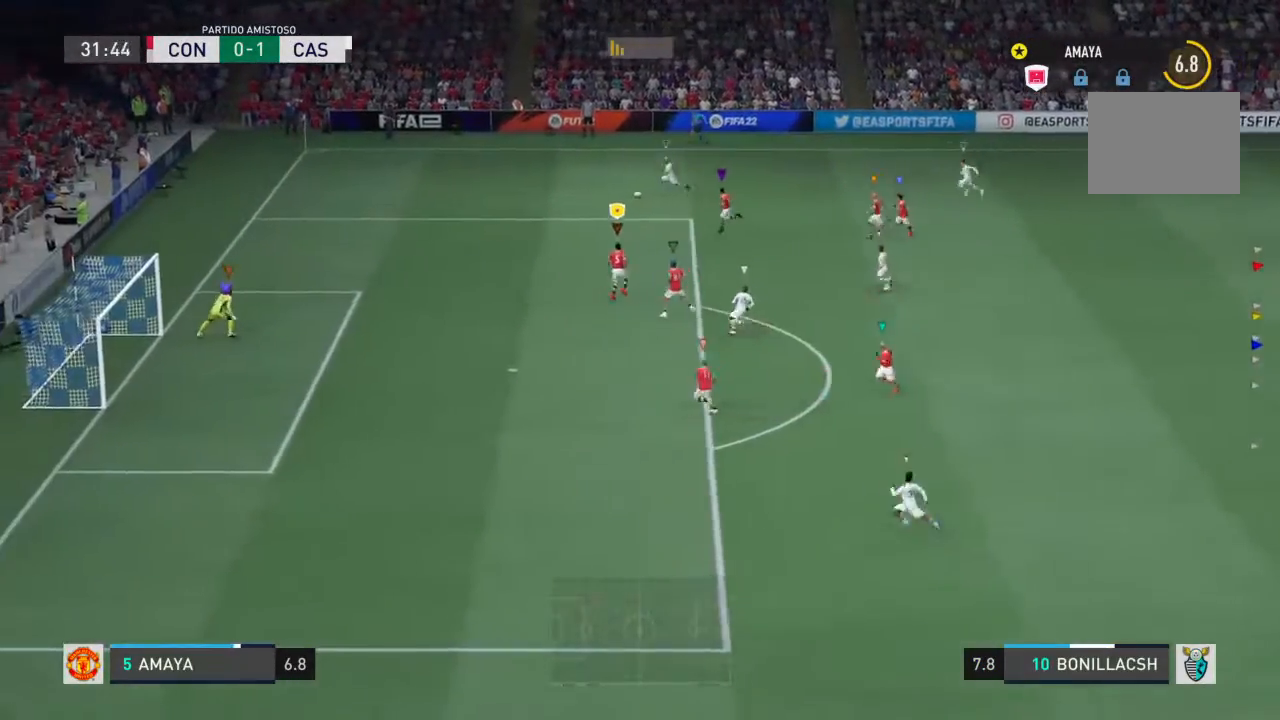
{"buttons": [], "left_stick": "left", "right_stick": "center", "events": [[500, "left_stick", "left"]]}
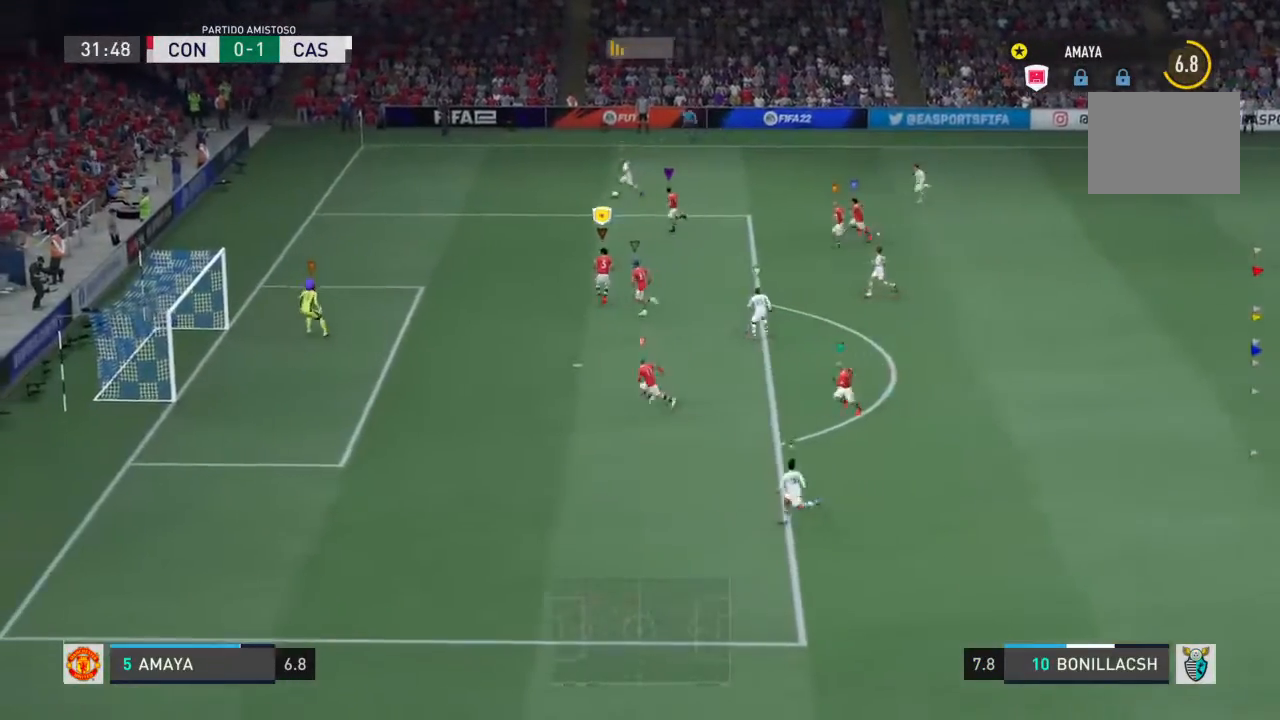
{"buttons": ["R2"], "left_stick": "left", "right_stick": "center", "events": [[233, "left_stick", "up-left"], [433, "left_stick", "left"], [500, "R2", "down"]]}
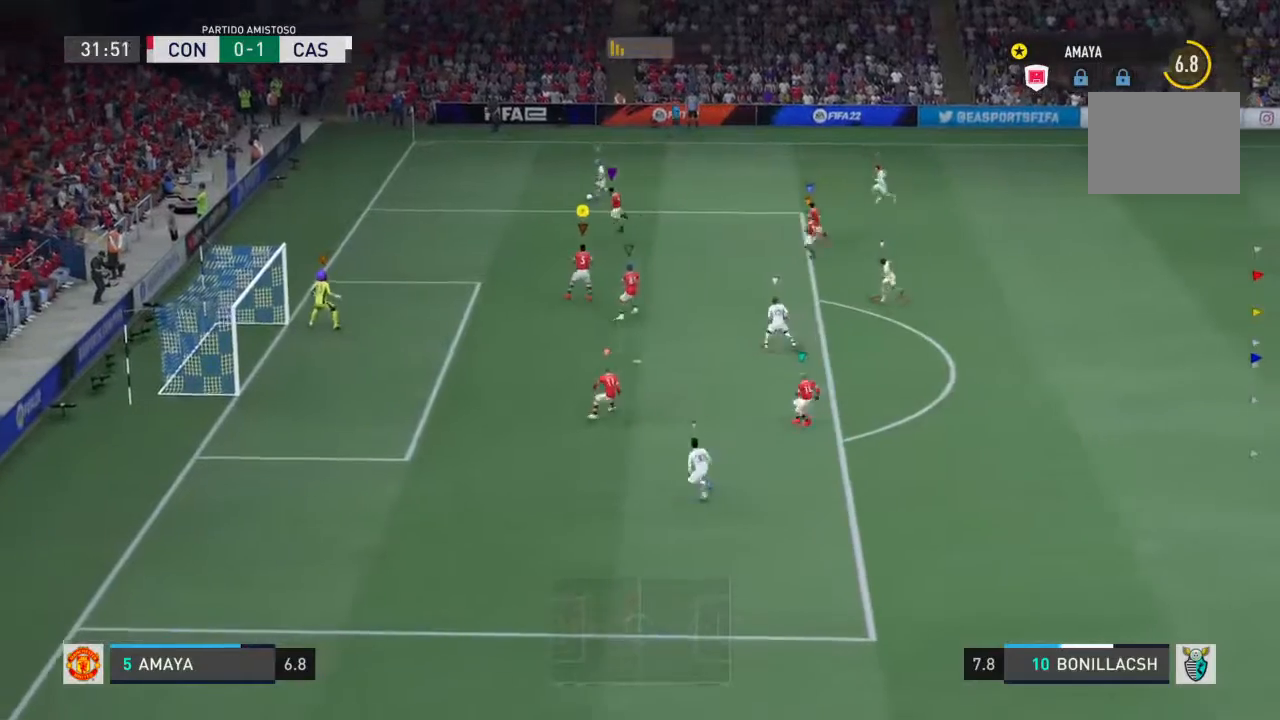
{"buttons": [], "left_stick": "down-left", "right_stick": "center", "events": [[133, "R2", "up"], [233, "left_stick", "down-left"]]}
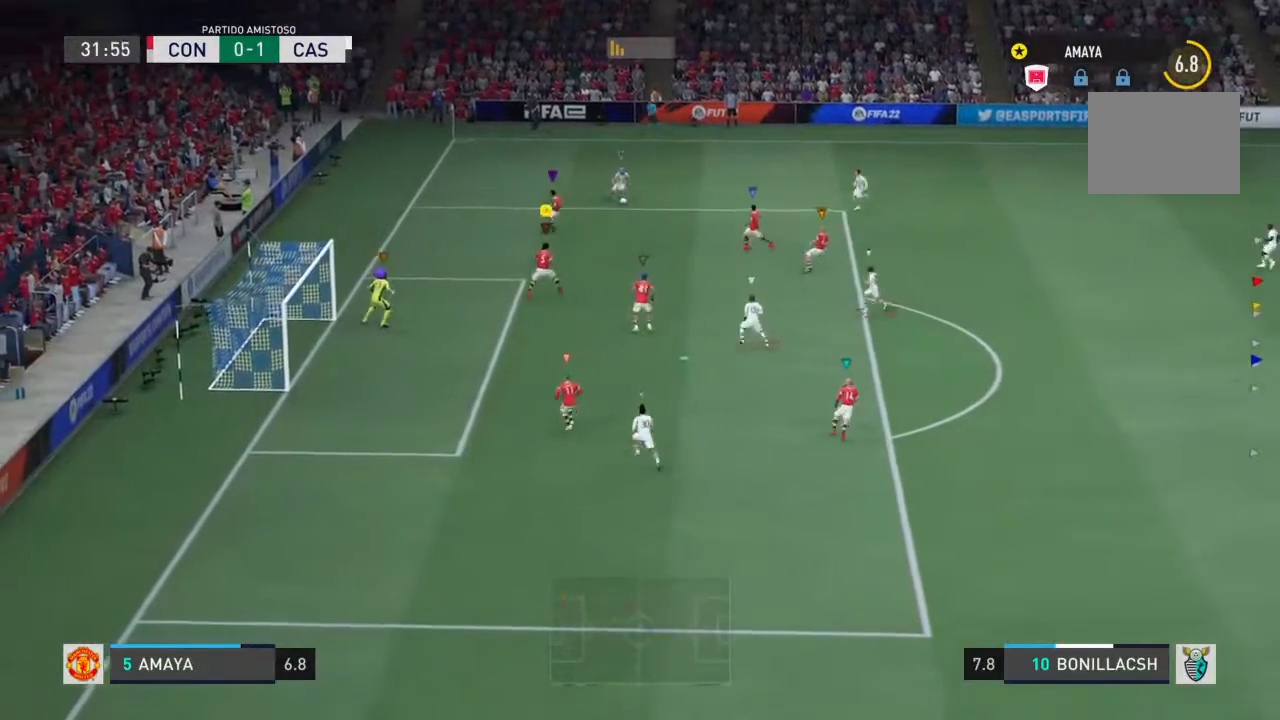
{"buttons": [], "left_stick": "up-right", "right_stick": "center", "events": [[33, "left_stick", "down-right"], [500, "left_stick", "up-right"]]}
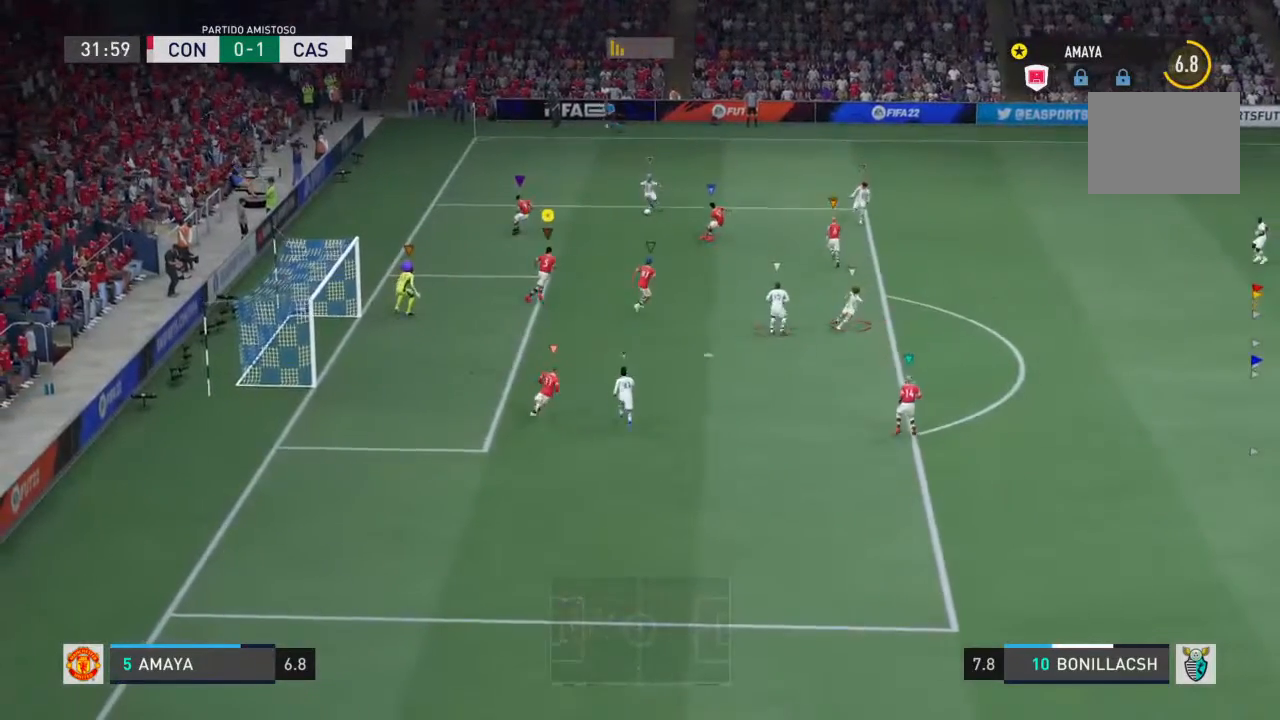
{"buttons": [], "left_stick": "up-left", "right_stick": "center", "events": [[367, "left_stick", "up"], [467, "left_stick", "up-left"]]}
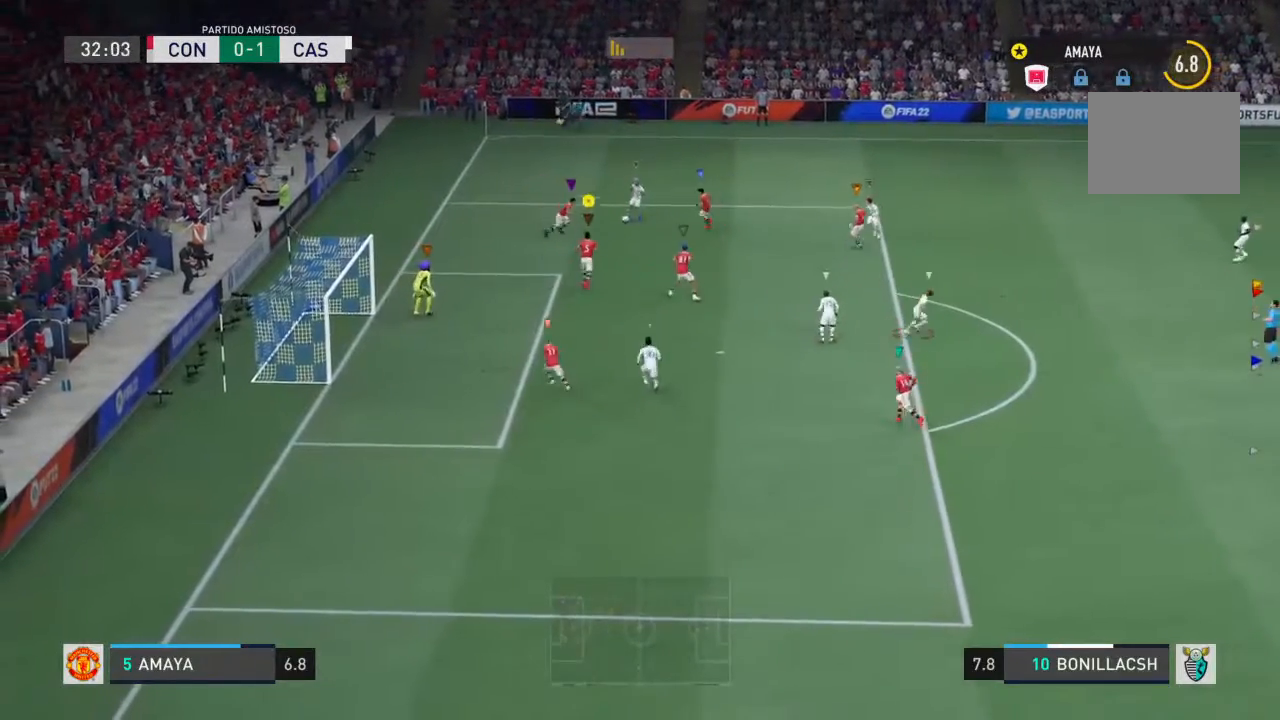
{"buttons": [], "left_stick": "down", "right_stick": "center", "events": [[100, "left_stick", "left"], [267, "left_stick", "down-left"], [400, "left_stick", "down"]]}
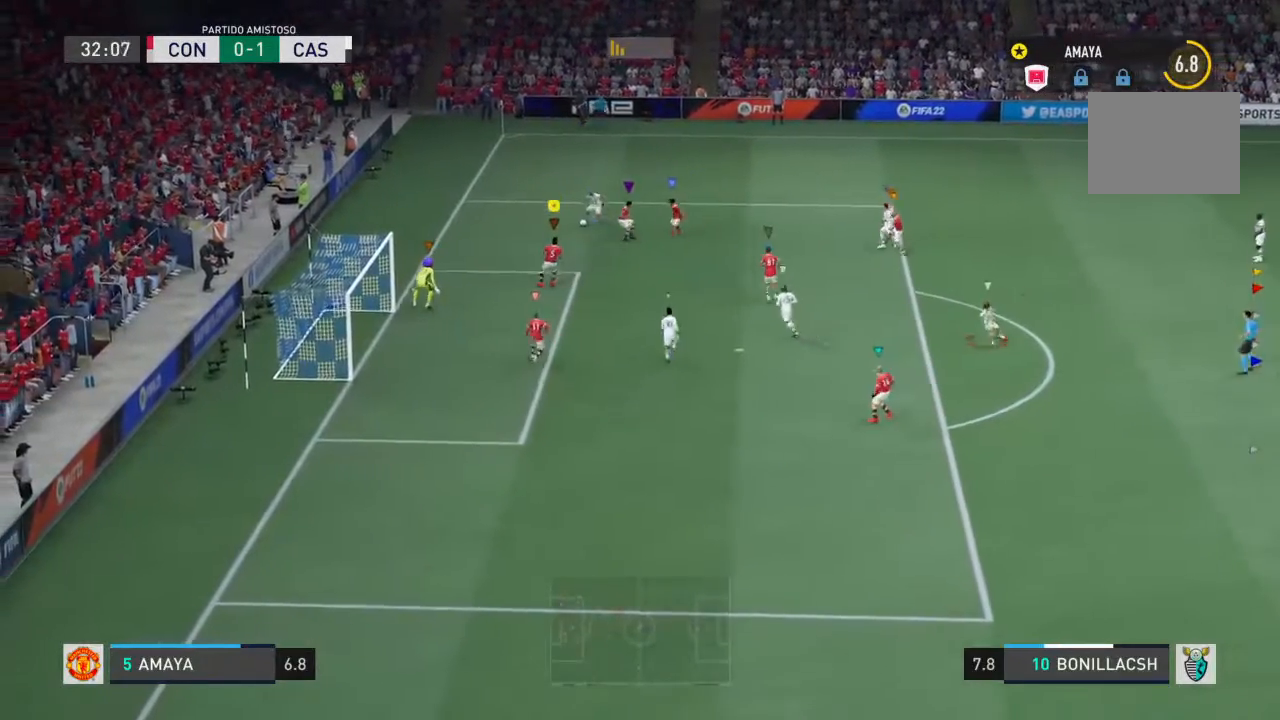
{"buttons": [], "left_stick": "down-right", "right_stick": "center", "events": [[267, "left_stick", "down-left"], [500, "left_stick", "down-right"]]}
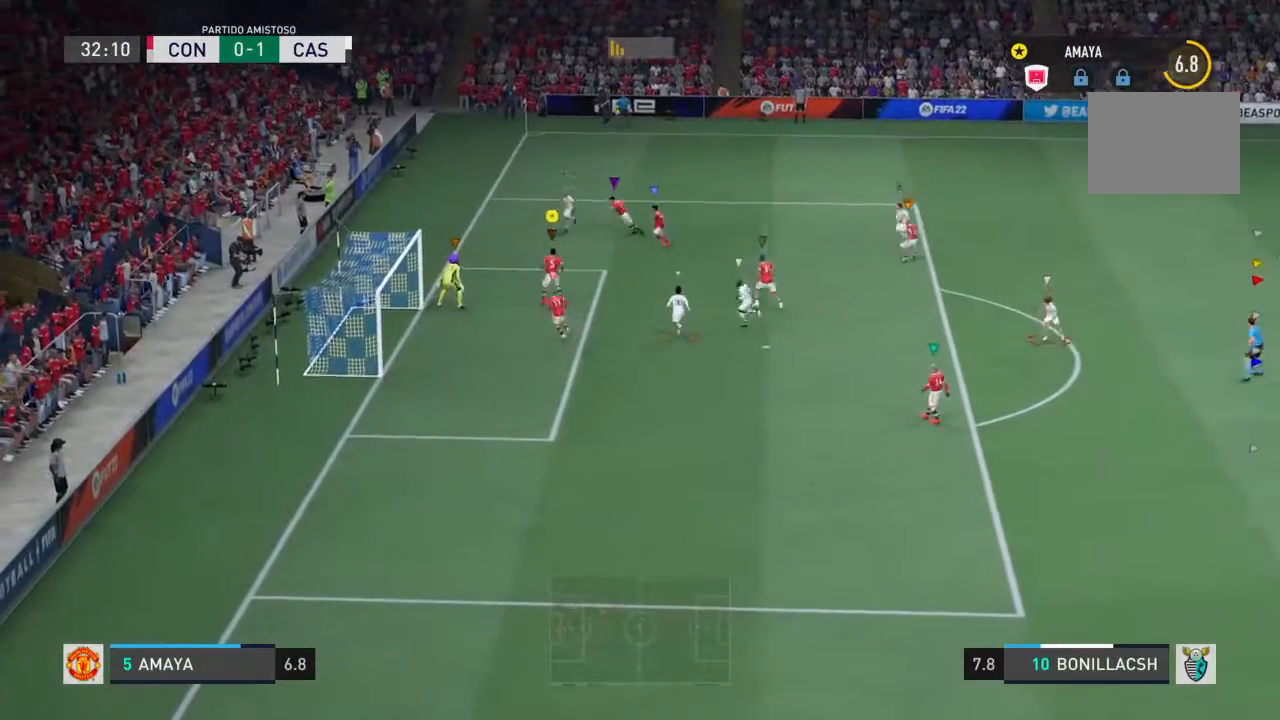
{"buttons": [], "left_stick": "up-right", "right_stick": "center", "events": [[167, "left_stick", "up-right"]]}
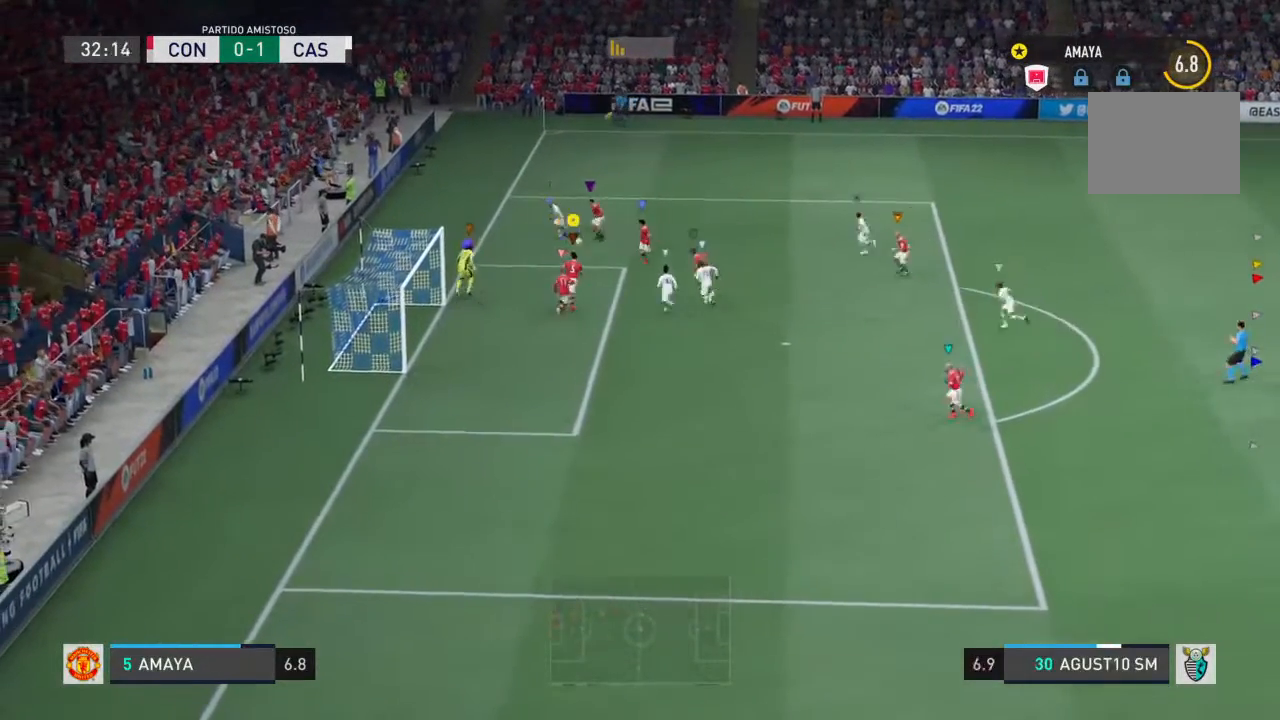
{"buttons": ["CIRCLE"], "left_stick": "down-right", "right_stick": "center", "events": [[300, "CIRCLE", "down"], [367, "R2", "down"], [467, "left_stick", "down-right"], [500, "R2", "up"]]}
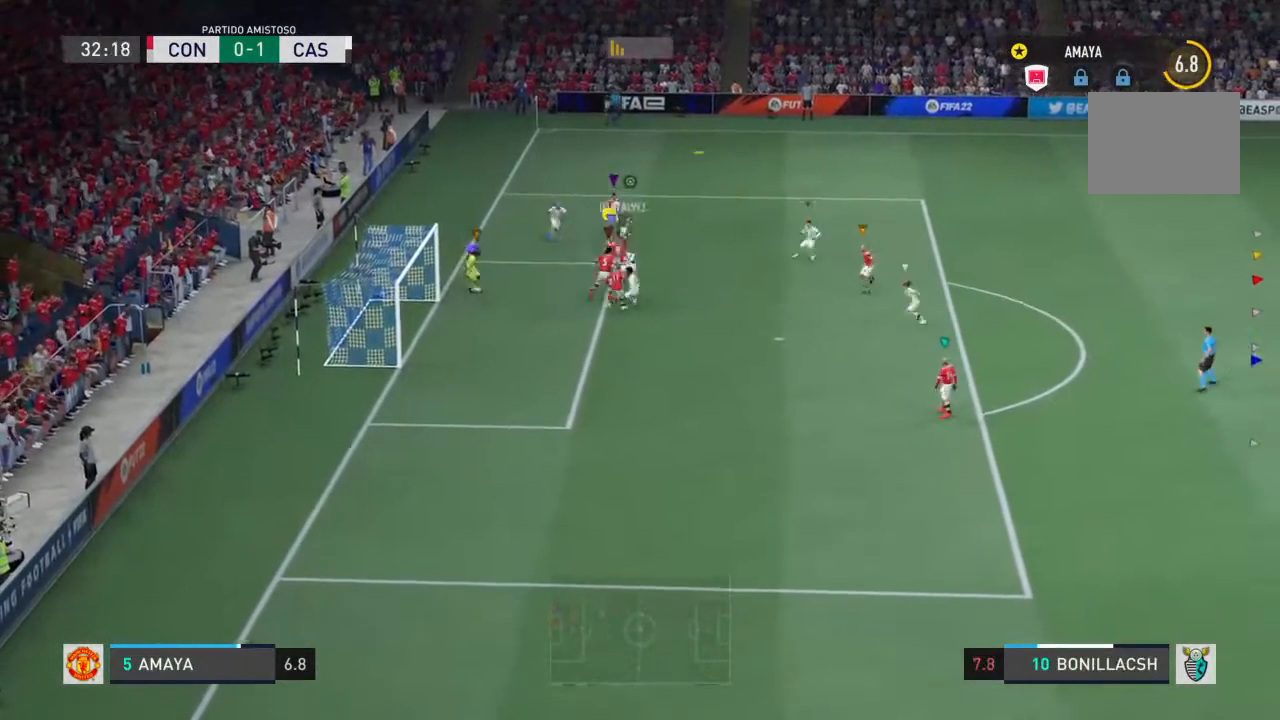
{"buttons": ["TRIANGLE"], "left_stick": "right", "right_stick": "center"}
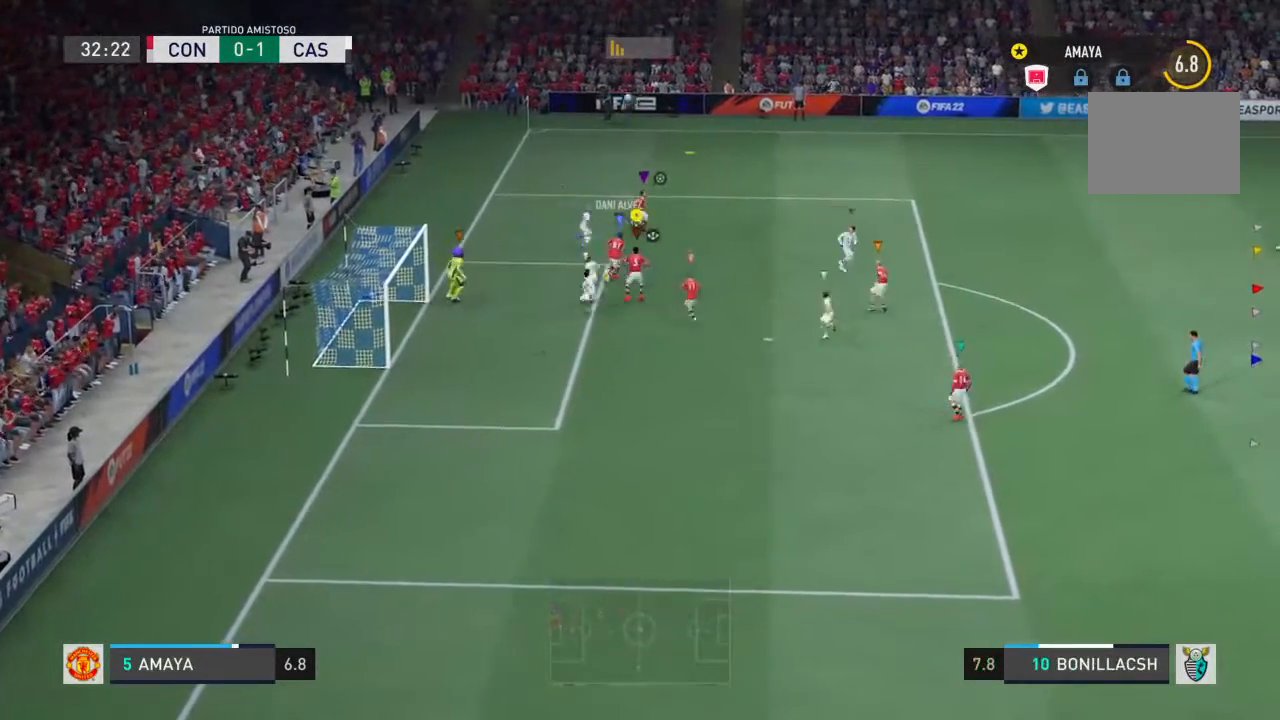
{"buttons": [], "left_stick": "up", "right_stick": "center", "events": [[33, "left_stick", "up-right"], [200, "TRIANGLE", "up"], [200, "left_stick", "up"]]}
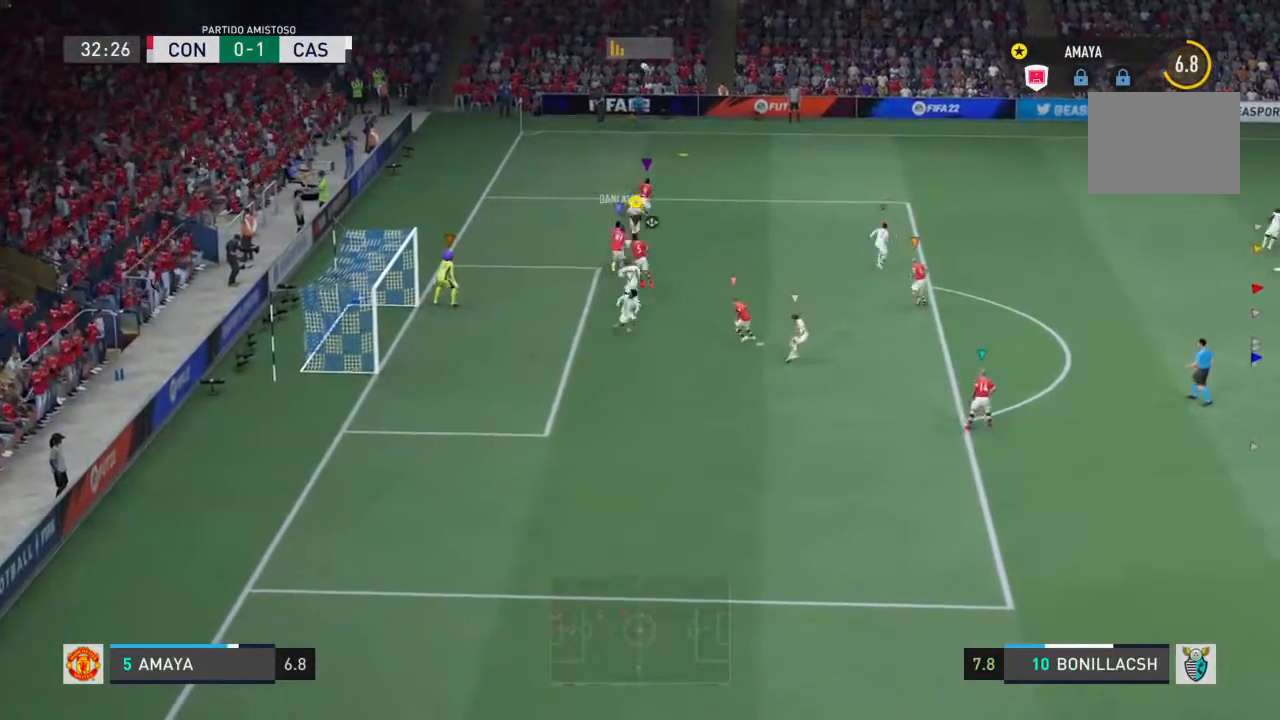
{"buttons": [], "left_stick": "up-left", "right_stick": "center", "events": [[433, "left_stick", "up-left"]]}
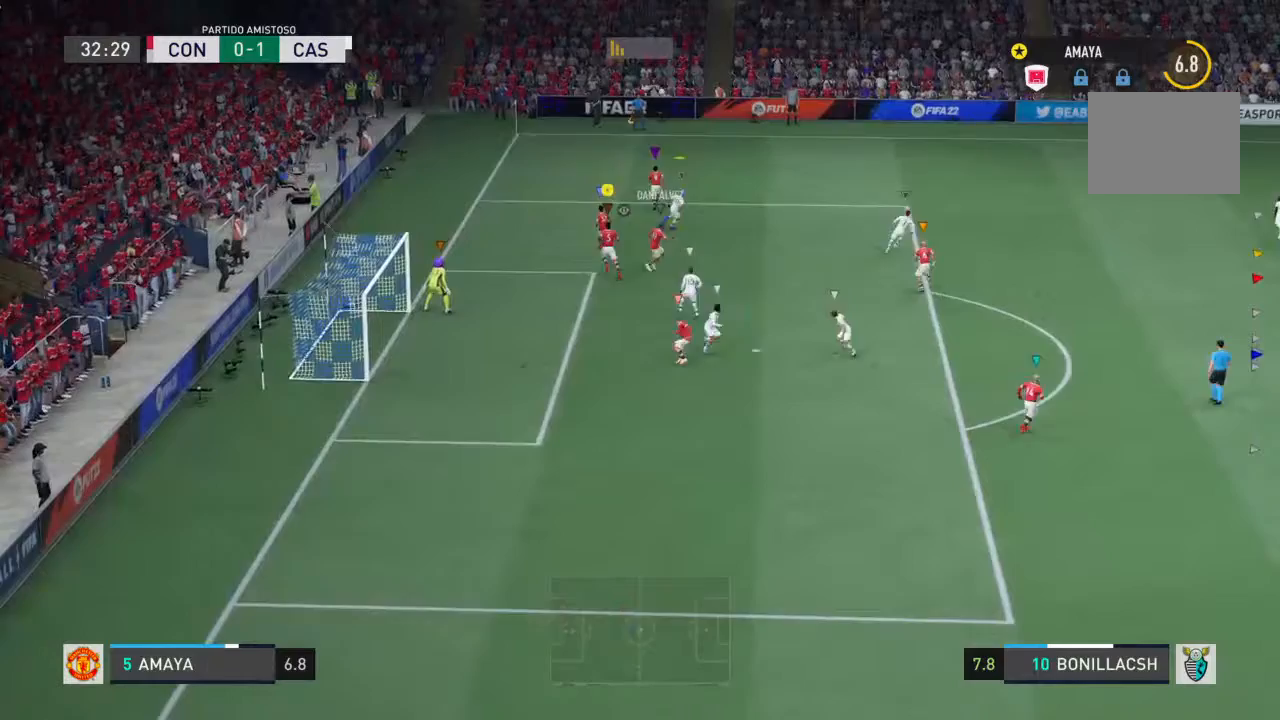
{"buttons": [], "left_stick": "right", "right_stick": "center", "events": [[167, "left_stick", "center"], [267, "left_stick", "up-right"], [500, "left_stick", "right"]]}
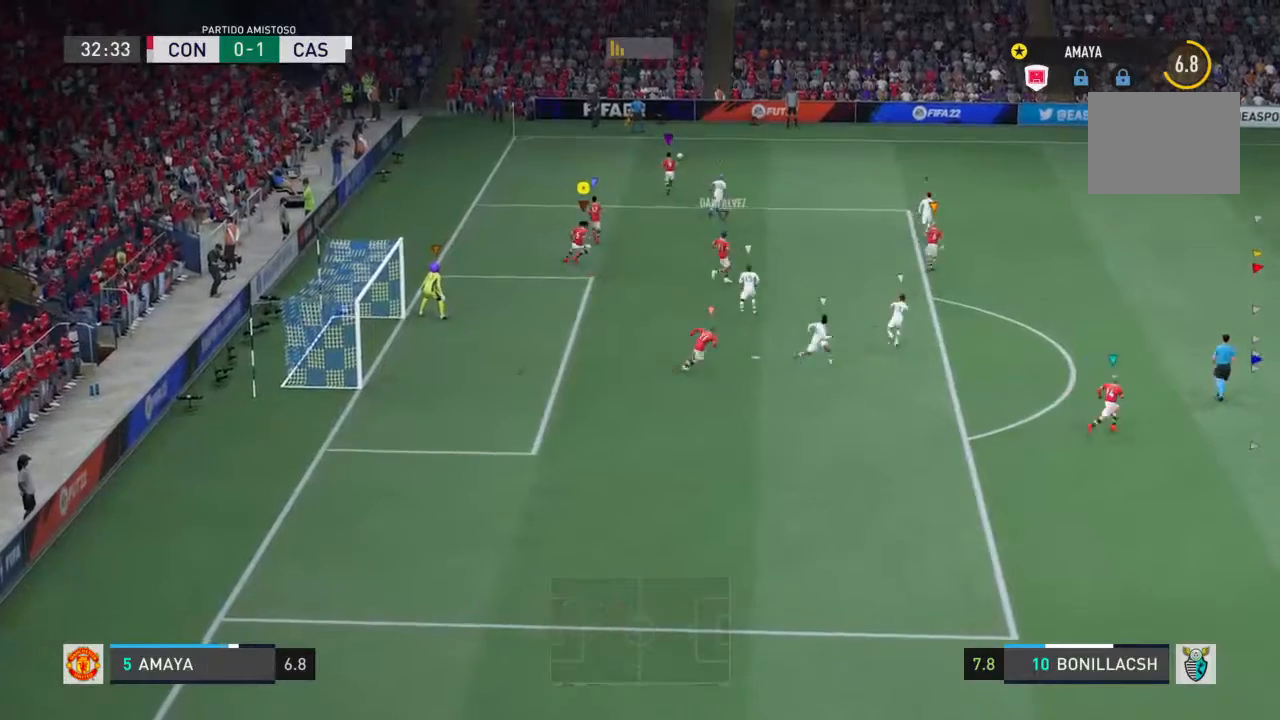
{"buttons": [], "left_stick": "center", "right_stick": "center", "events": [[333, "left_stick", "center"]]}
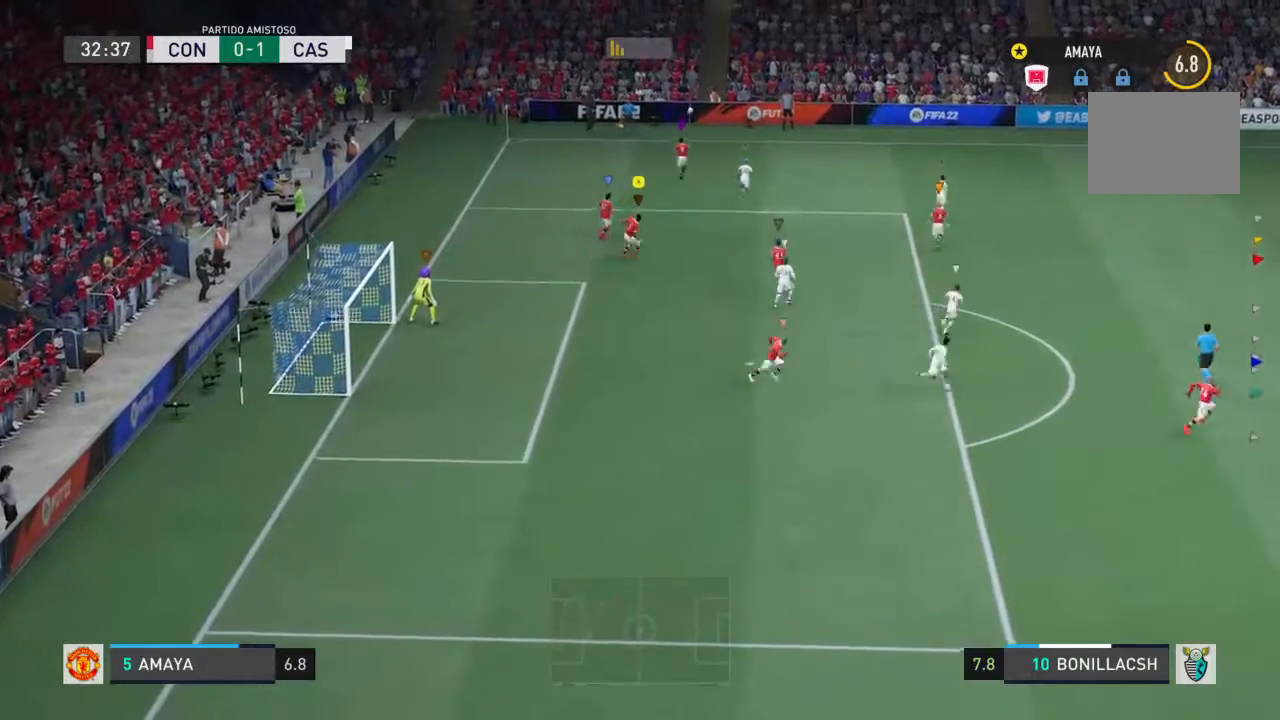
{"buttons": [], "left_stick": "right", "right_stick": "center", "events": [[67, "left_stick", "down-right"], [200, "left_stick", "right"]]}
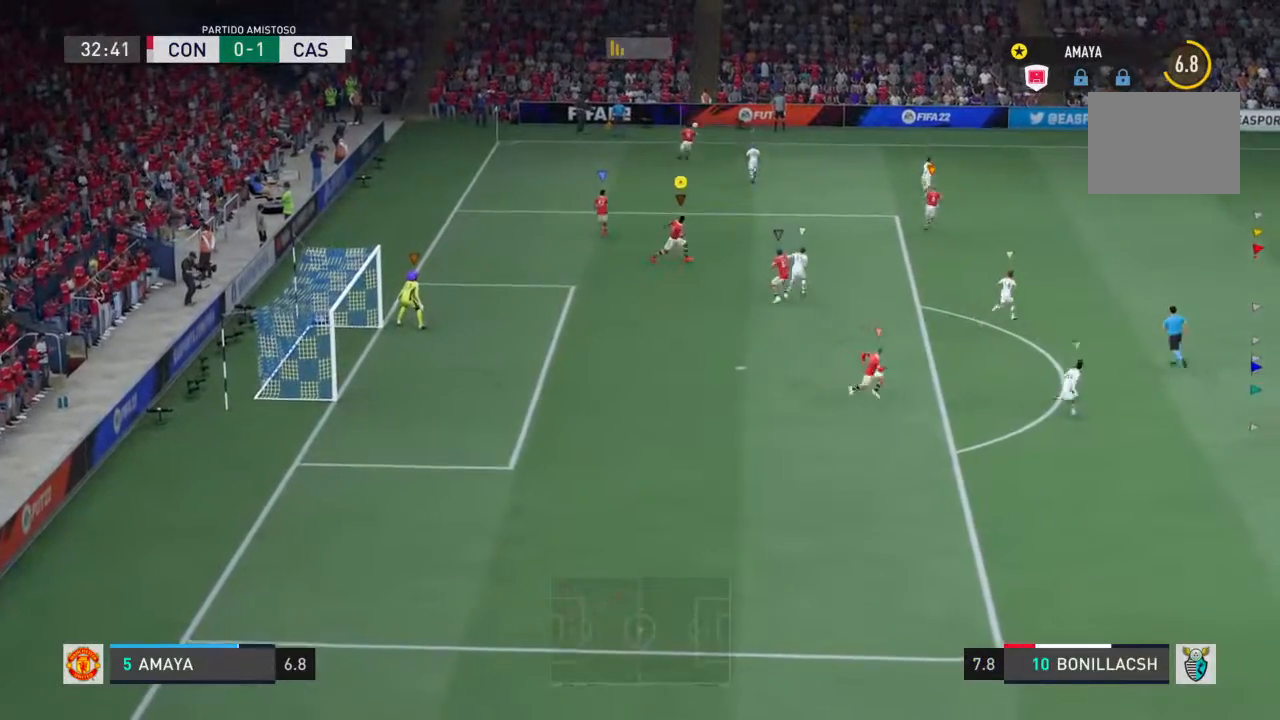
{"buttons": [], "left_stick": "center", "right_stick": "center", "events": [[267, "left_stick", "center"]]}
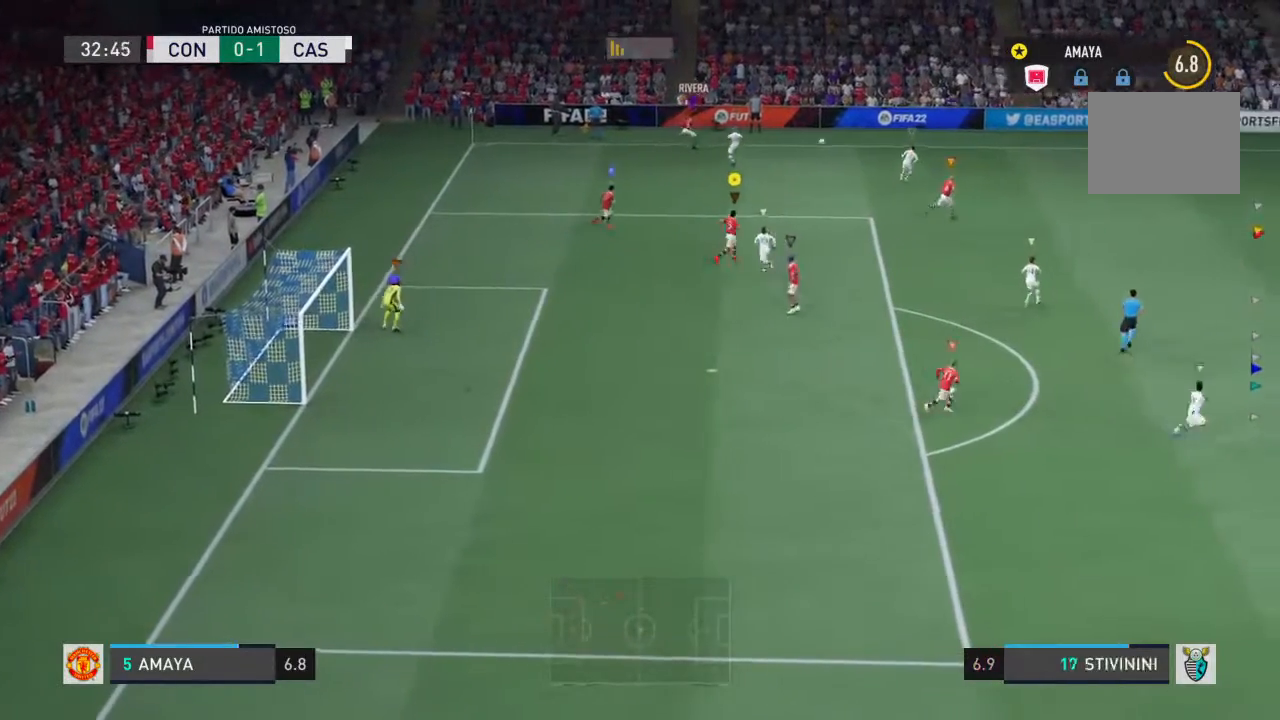
{"buttons": [], "left_stick": "down", "right_stick": "center", "events": [[433, "left_stick", "down"]]}
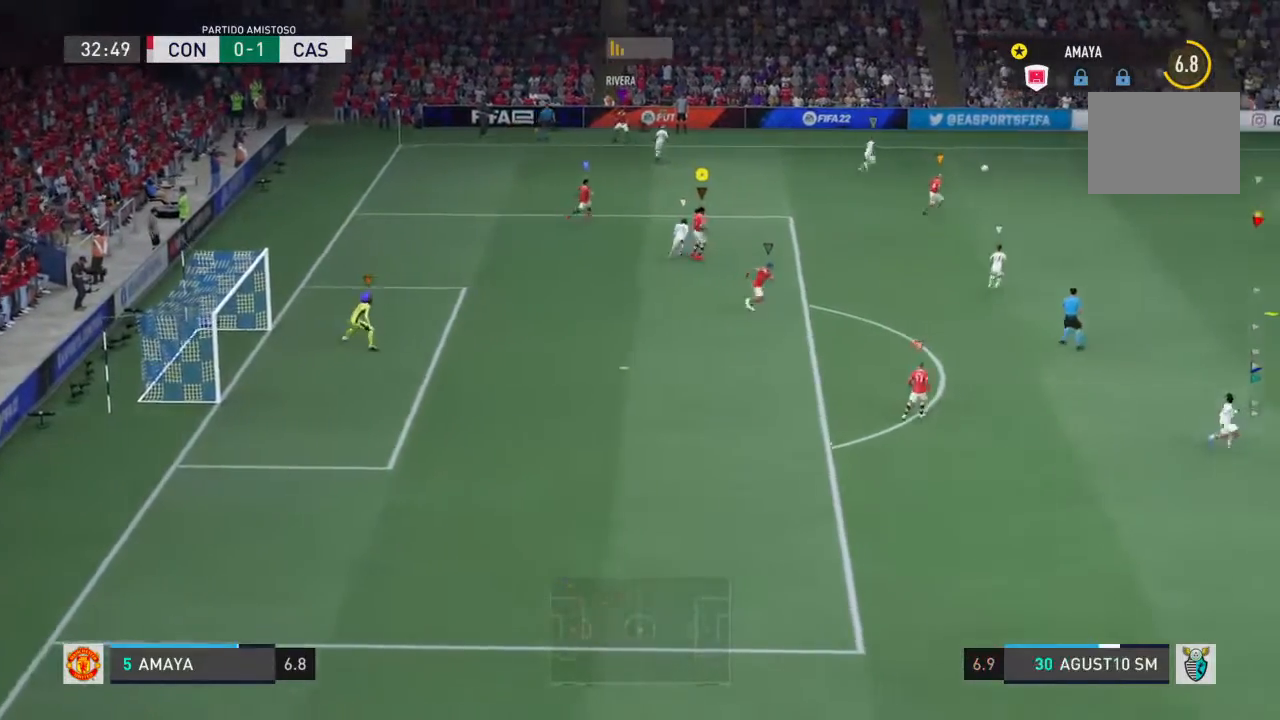
{"buttons": [], "left_stick": "down-right", "right_stick": "center", "events": [[133, "left_stick", "down-right"]]}